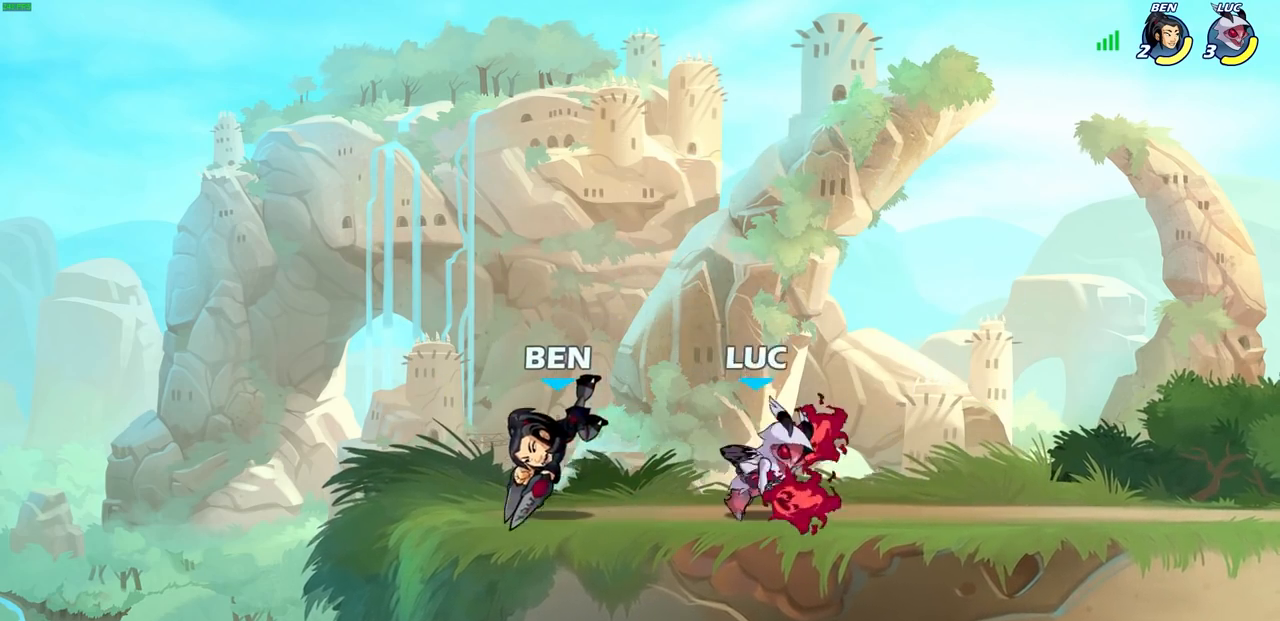
Gameplay with a controller (PlayStation layout); each line is a JSON object with the inputs held at the frame after it. "events" lists button and stick changes between this image and that frame as [ms after this image, input, new state], when the widget could be followed in between.
{"buttons": [], "left_stick": "center", "right_stick": "center", "events": [[100, "left_stick", "left"], [250, "SQUARE", "down"], [300, "left_stick", "center"], [333, "SQUARE", "up"]]}
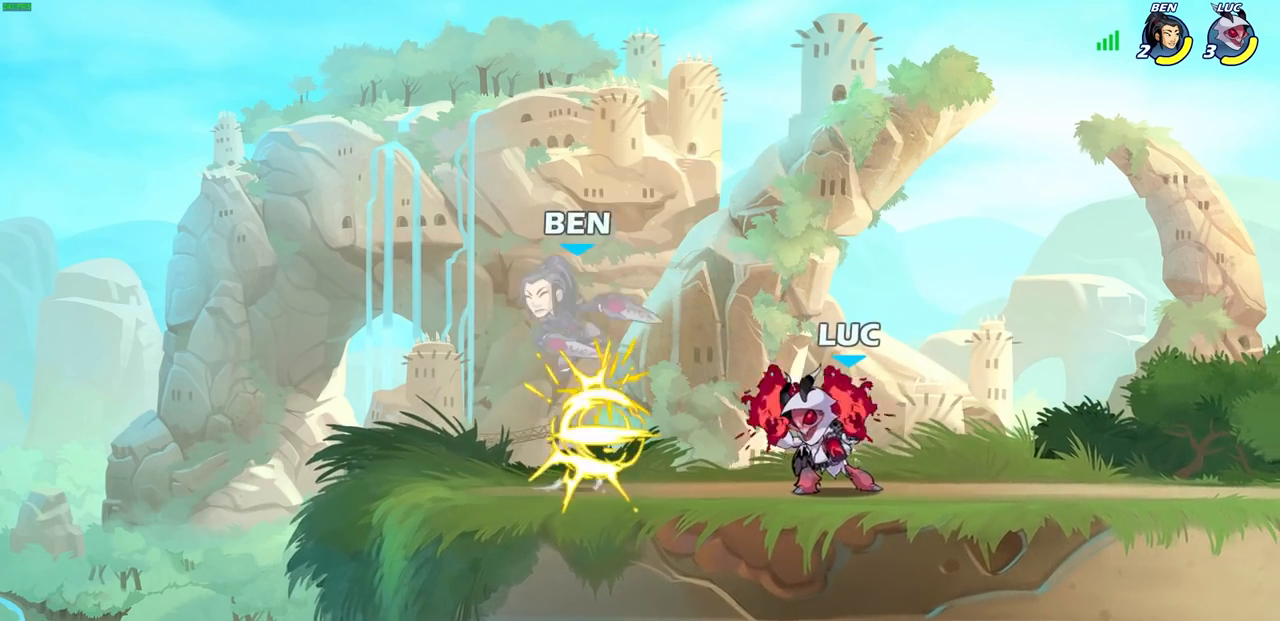
{"buttons": ["R2"], "left_stick": "center", "right_stick": "center", "events": [[167, "CROSS", "down"], [233, "left_stick", "right"], [300, "CROSS", "up"], [467, "left_stick", "center"], [483, "R2", "down"]]}
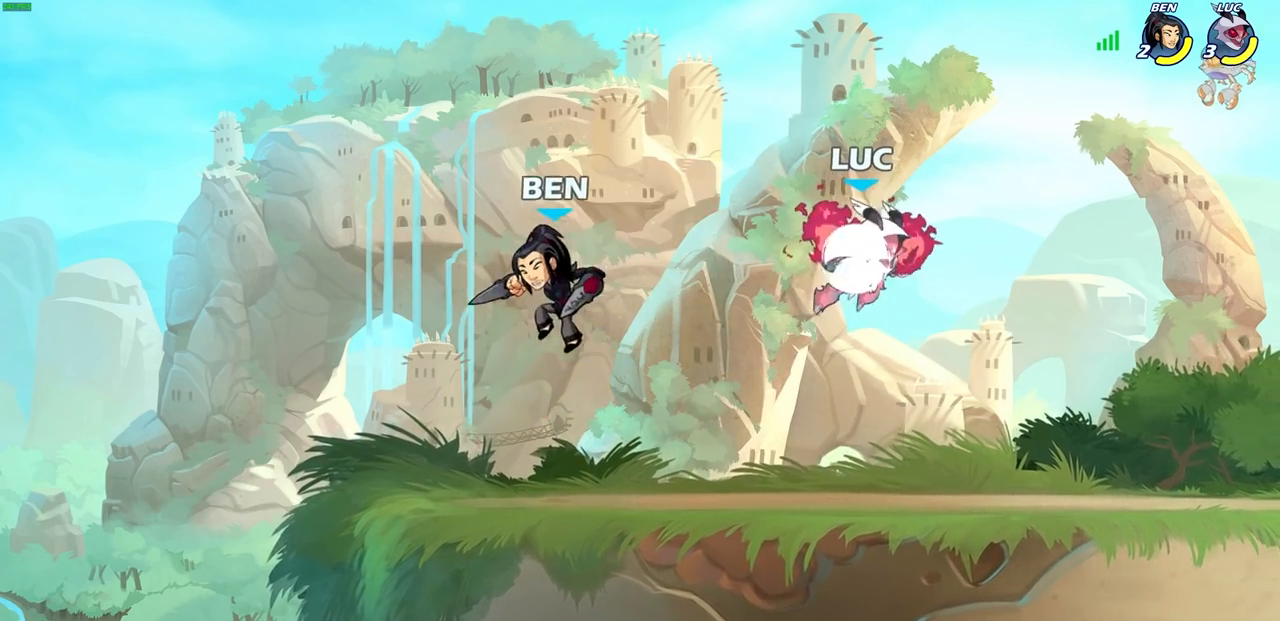
{"buttons": [], "left_stick": "center", "right_stick": "center", "events": [[83, "left_stick", "left"], [117, "SQUARE", "down"], [200, "R2", "up"], [217, "left_stick", "center"], [233, "SQUARE", "up"]]}
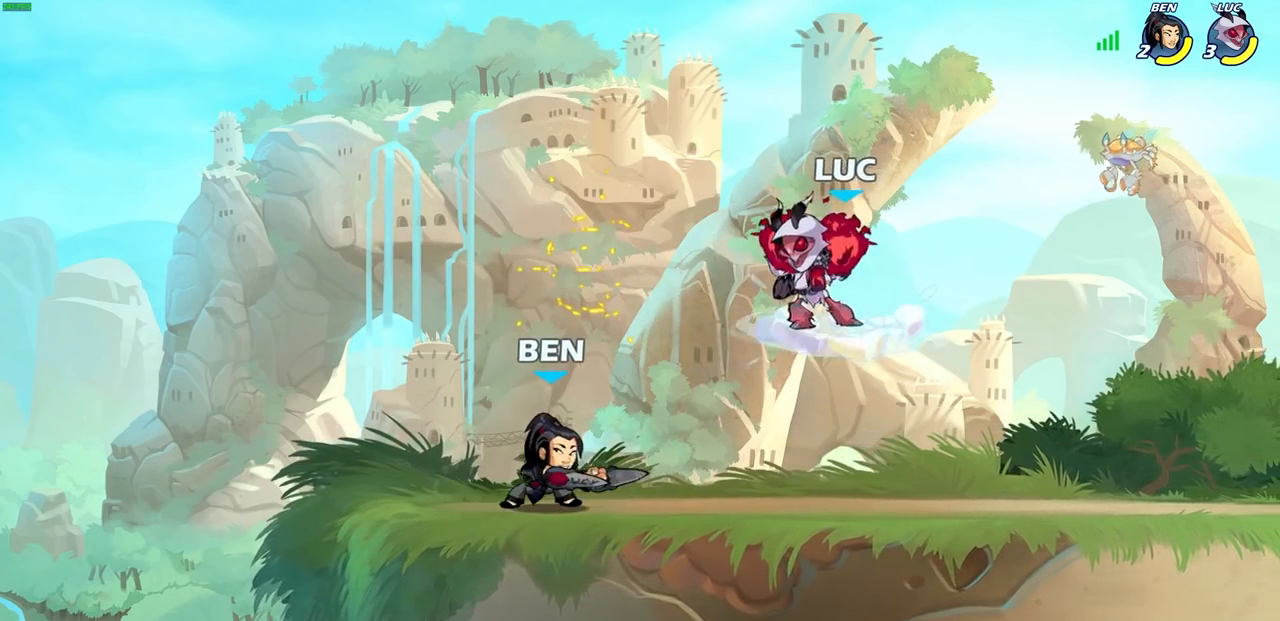
{"buttons": [], "left_stick": "up-left", "right_stick": "center", "events": [[17, "left_stick", "right"], [167, "CROSS", "down"], [167, "left_stick", "up-right"], [367, "CROSS", "up"], [467, "left_stick", "up-left"]]}
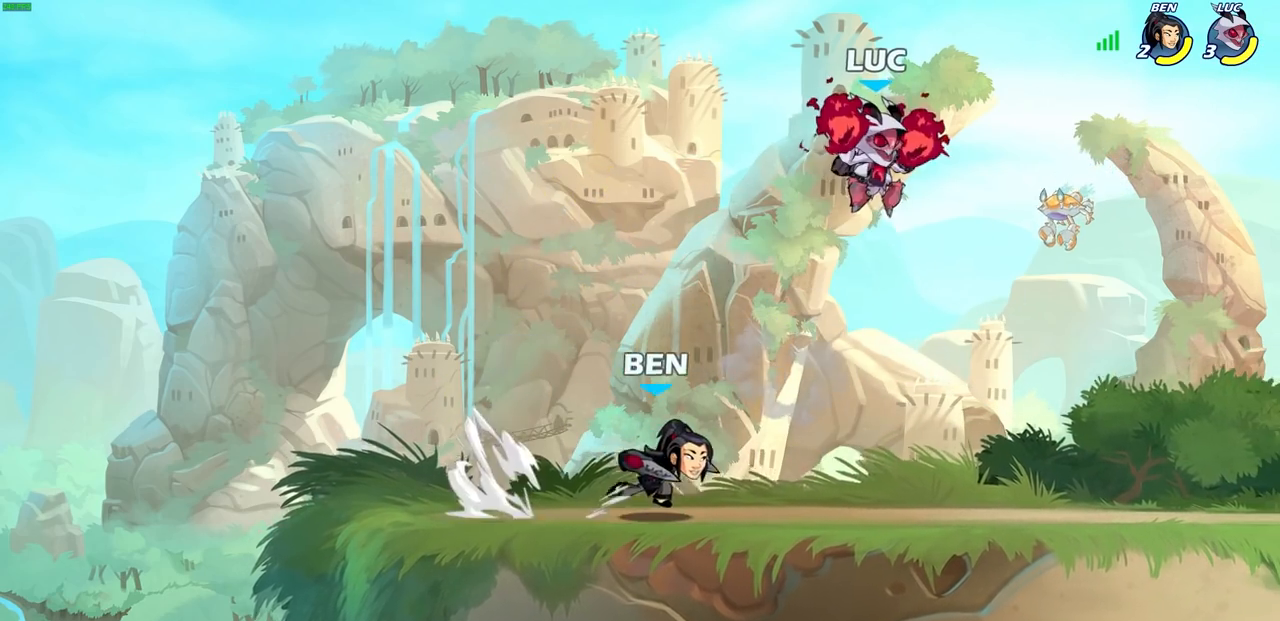
{"buttons": [], "left_stick": "center", "right_stick": "center", "events": [[50, "left_stick", "center"], [317, "left_stick", "down-right"], [367, "SQUARE", "down"], [450, "left_stick", "center"], [467, "SQUARE", "up"]]}
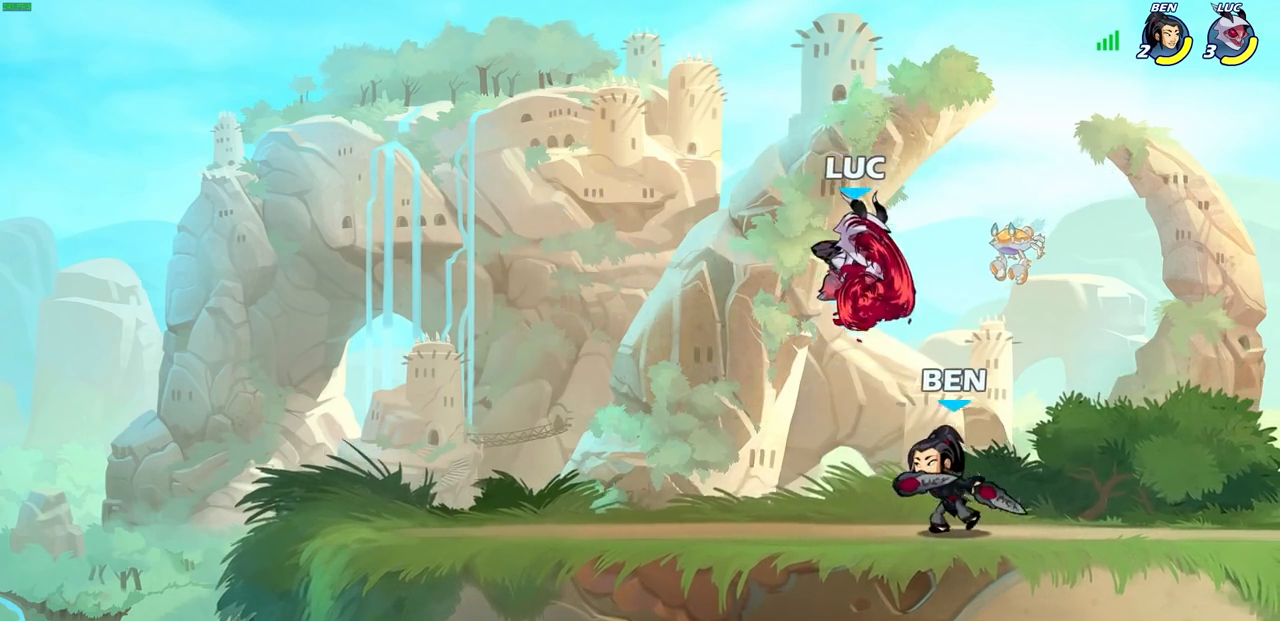
{"buttons": [], "left_stick": "center", "right_stick": "center", "events": []}
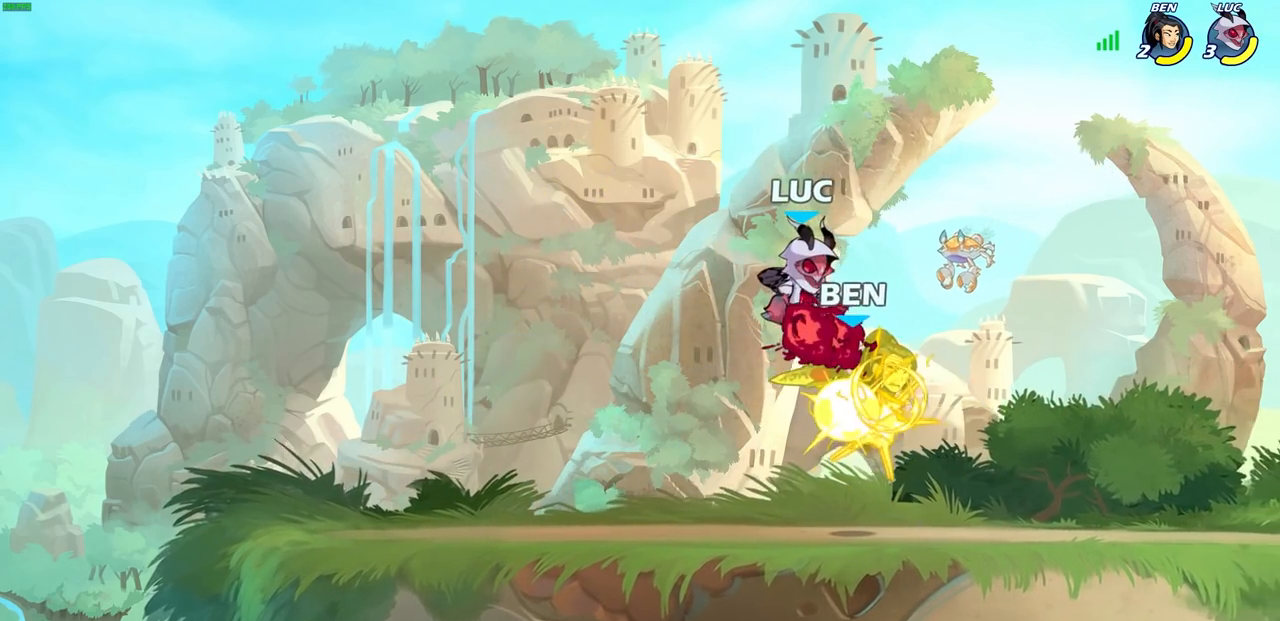
{"buttons": [], "left_stick": "up-left", "right_stick": "center", "events": [[117, "left_stick", "right"], [233, "SQUARE", "down"], [283, "left_stick", "up-left"], [333, "SQUARE", "up"]]}
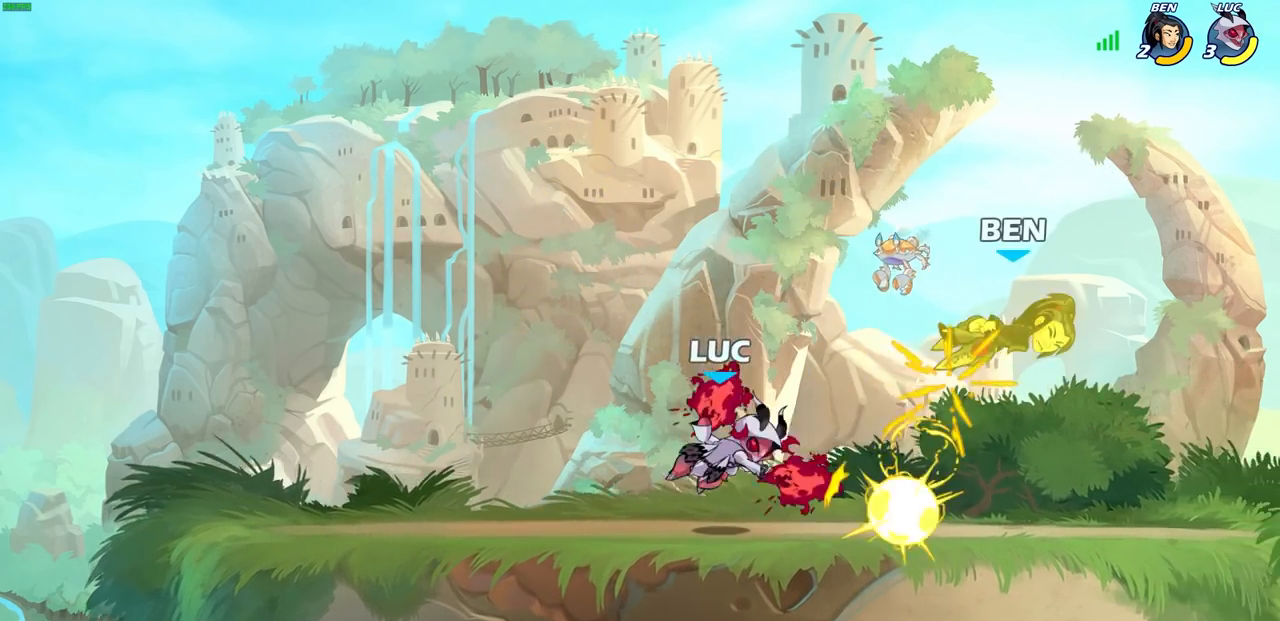
{"buttons": ["SQUARE"], "left_stick": "center", "right_stick": "center", "events": [[217, "left_stick", "up-right"], [317, "left_stick", "right"], [350, "R2", "down"], [383, "SQUARE", "down"], [483, "R2", "up"], [500, "left_stick", "center"]]}
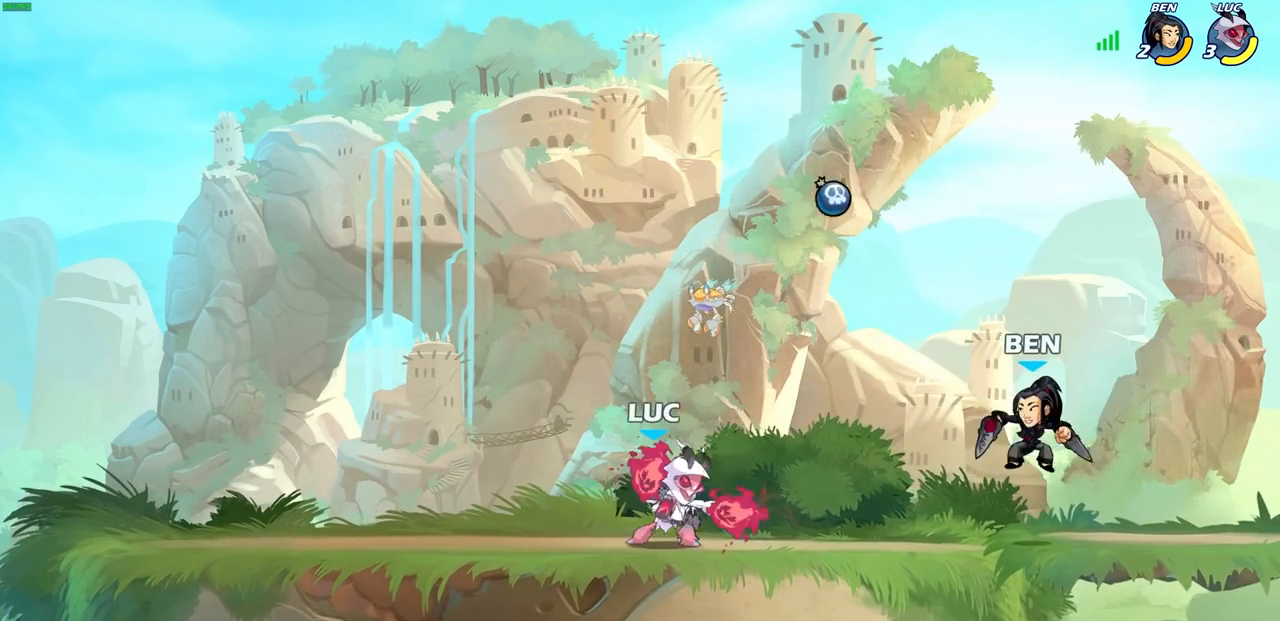
{"buttons": [], "left_stick": "right", "right_stick": "center", "events": [[33, "SQUARE", "up"], [483, "left_stick", "right"]]}
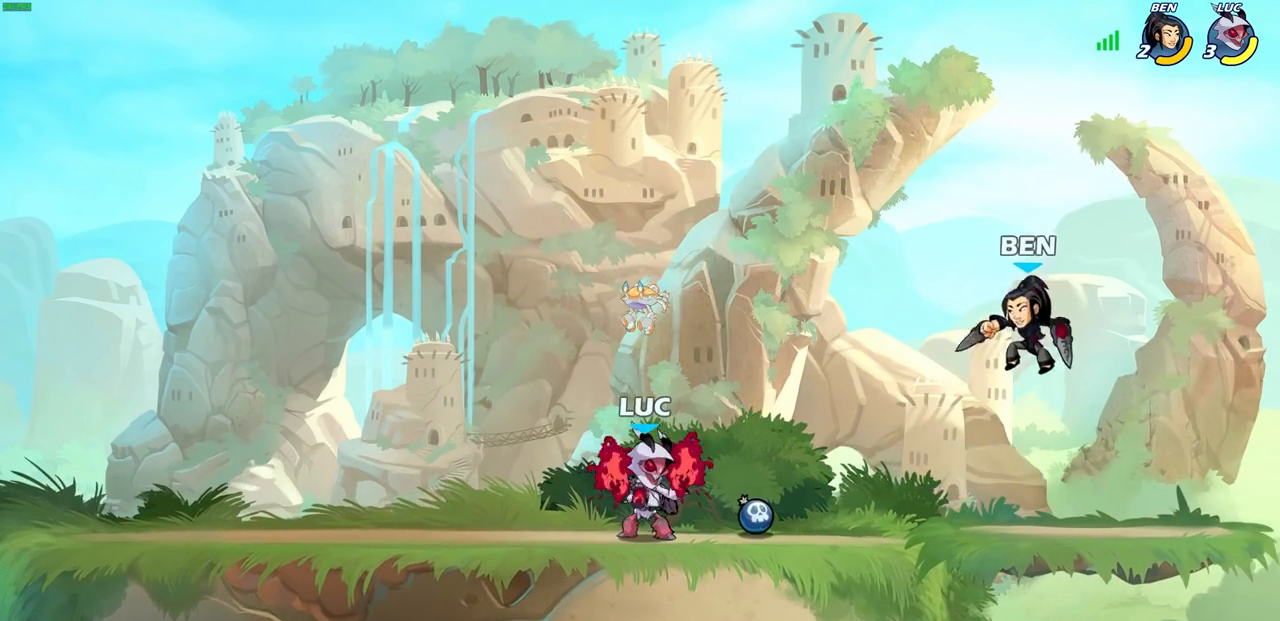
{"buttons": [], "left_stick": "center", "right_stick": "center", "events": [[150, "CROSS", "down"], [150, "R2", "down"], [200, "SQUARE", "down"], [200, "left_stick", "down"], [250, "right_stick", "down"], [267, "R2", "up"], [267, "left_stick", "center"], [317, "CROSS", "up"], [317, "SQUARE", "up"], [317, "right_stick", "center"]]}
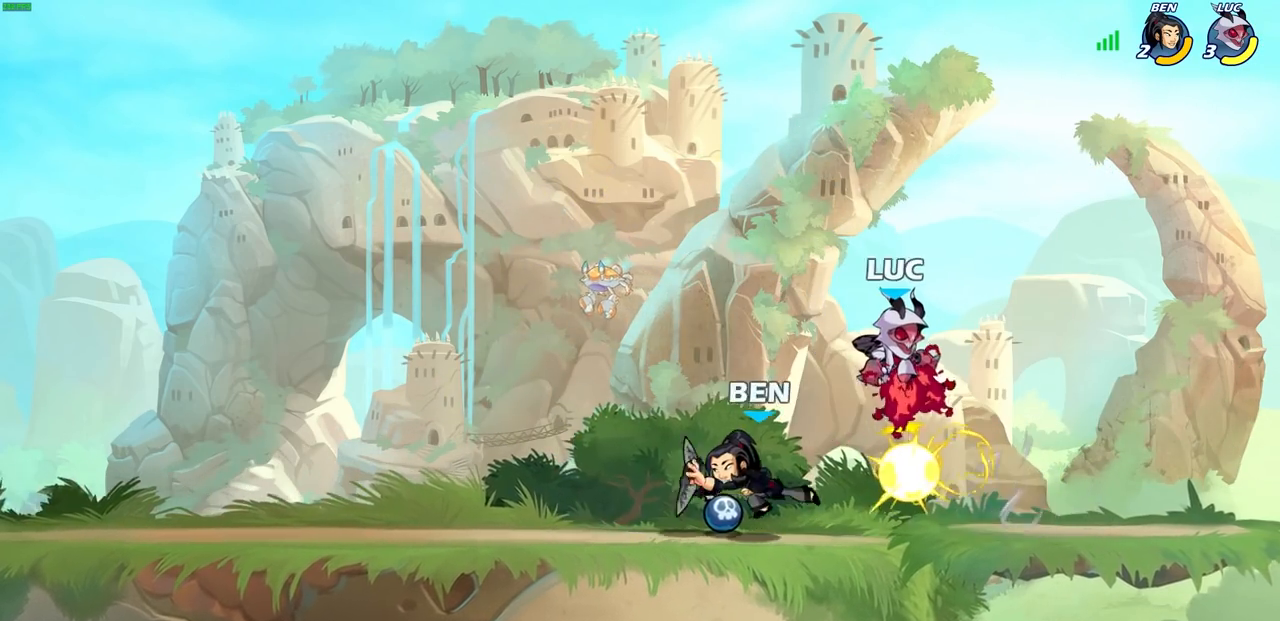
{"buttons": [], "left_stick": "left", "right_stick": "center", "events": [[33, "left_stick", "right"], [283, "left_stick", "up-left"], [333, "left_stick", "left"], [383, "SQUARE", "down"], [467, "SQUARE", "up"]]}
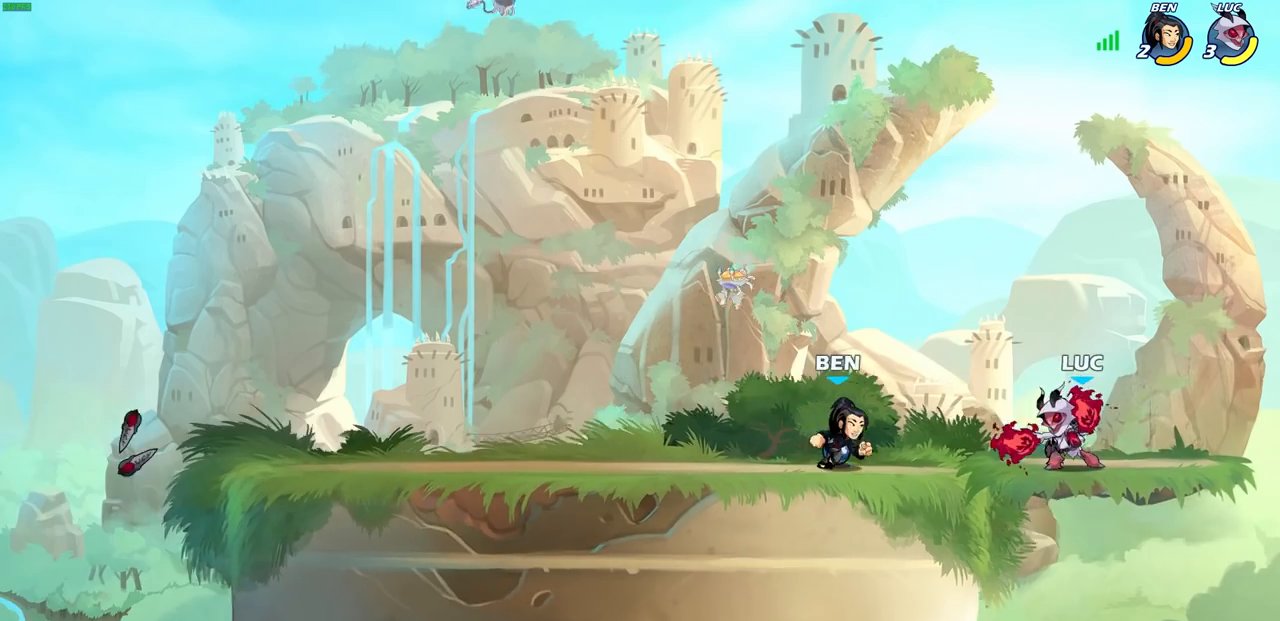
{"buttons": [], "left_stick": "left", "right_stick": "center", "events": [[17, "left_stick", "center"], [283, "left_stick", "left"], [317, "CROSS", "down"], [367, "SQUARE", "down"], [433, "CROSS", "up"], [433, "SQUARE", "up"]]}
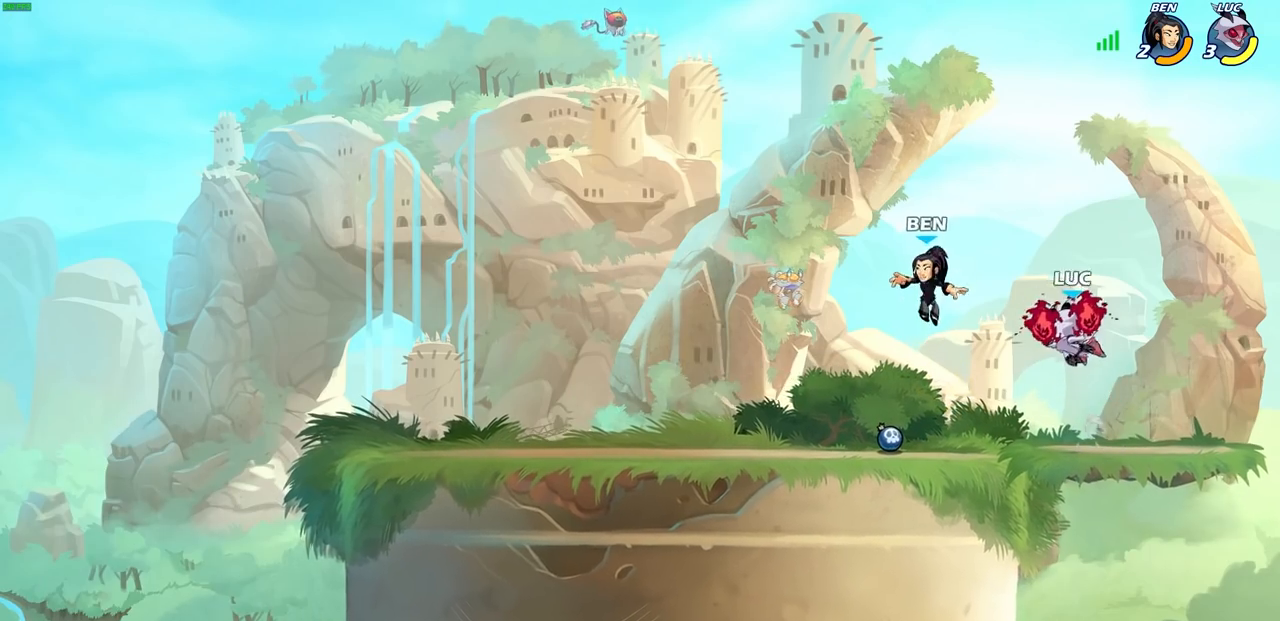
{"buttons": [], "left_stick": "center", "right_stick": "center", "events": [[417, "R1", "down"], [467, "R1", "up"], [483, "left_stick", "center"]]}
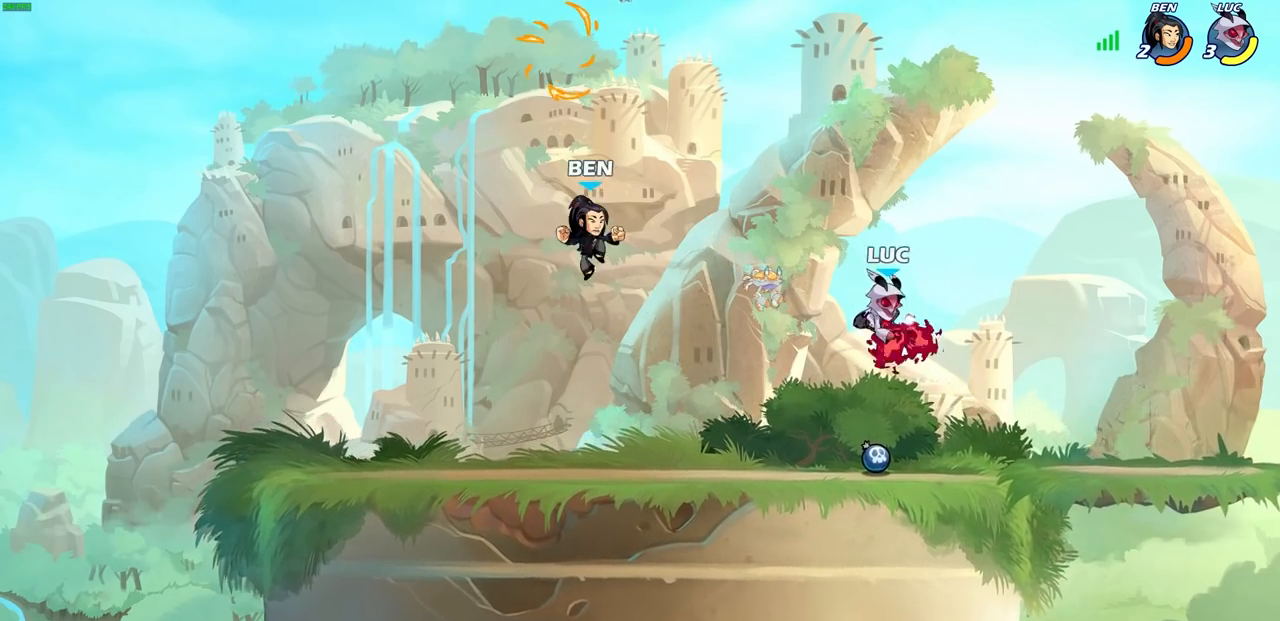
{"buttons": ["R1"], "left_stick": "right", "right_stick": "center", "events": [[267, "left_stick", "right"], [500, "R1", "down"]]}
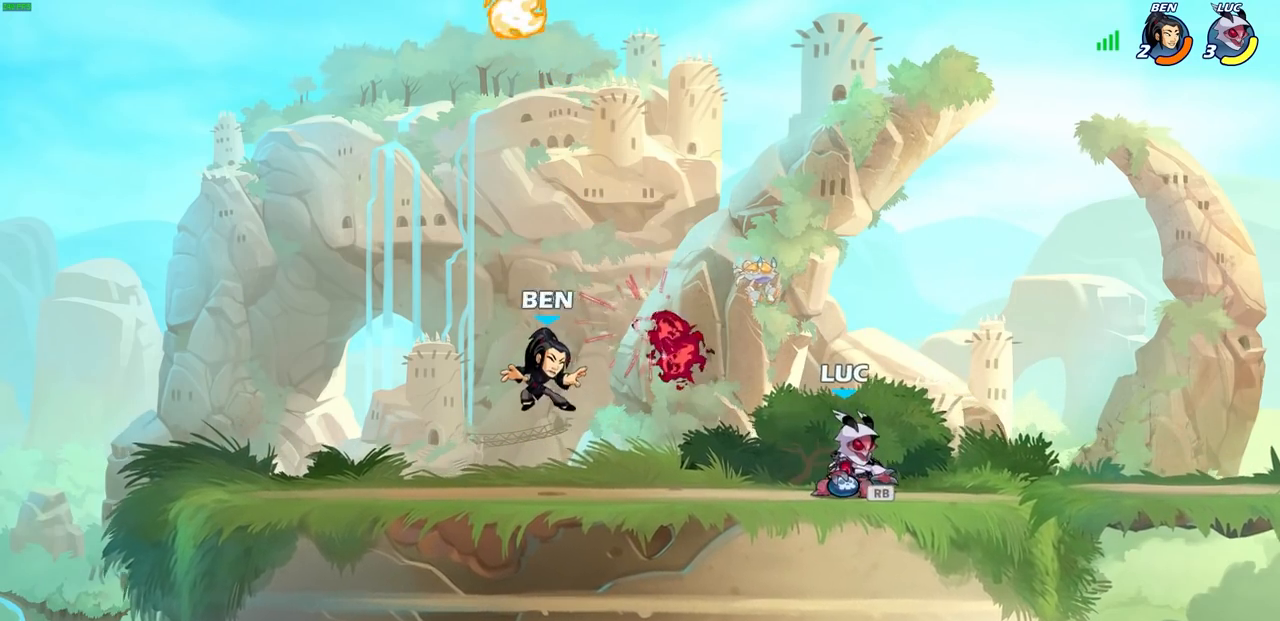
{"buttons": [], "left_stick": "center", "right_stick": "center", "events": [[67, "left_stick", "up-left"], [100, "R1", "up"], [183, "left_stick", "left"], [267, "CIRCLE", "down"], [350, "CIRCLE", "up"], [417, "left_stick", "center"]]}
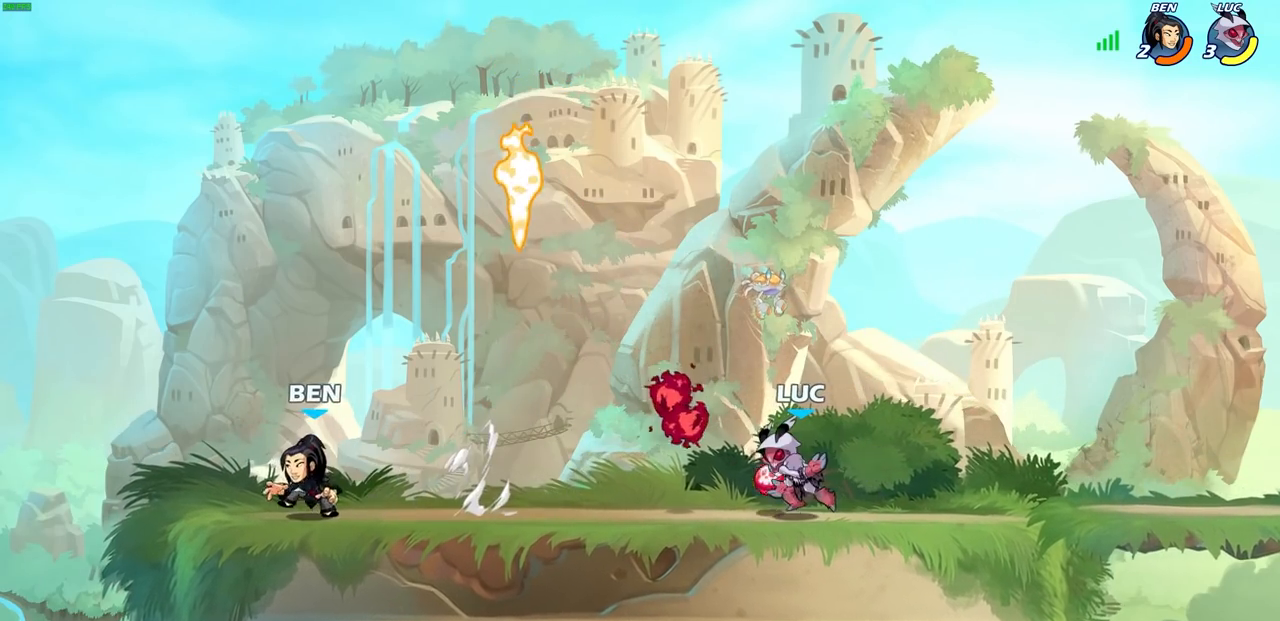
{"buttons": [], "left_stick": "left", "right_stick": "center", "events": [[150, "left_stick", "left"]]}
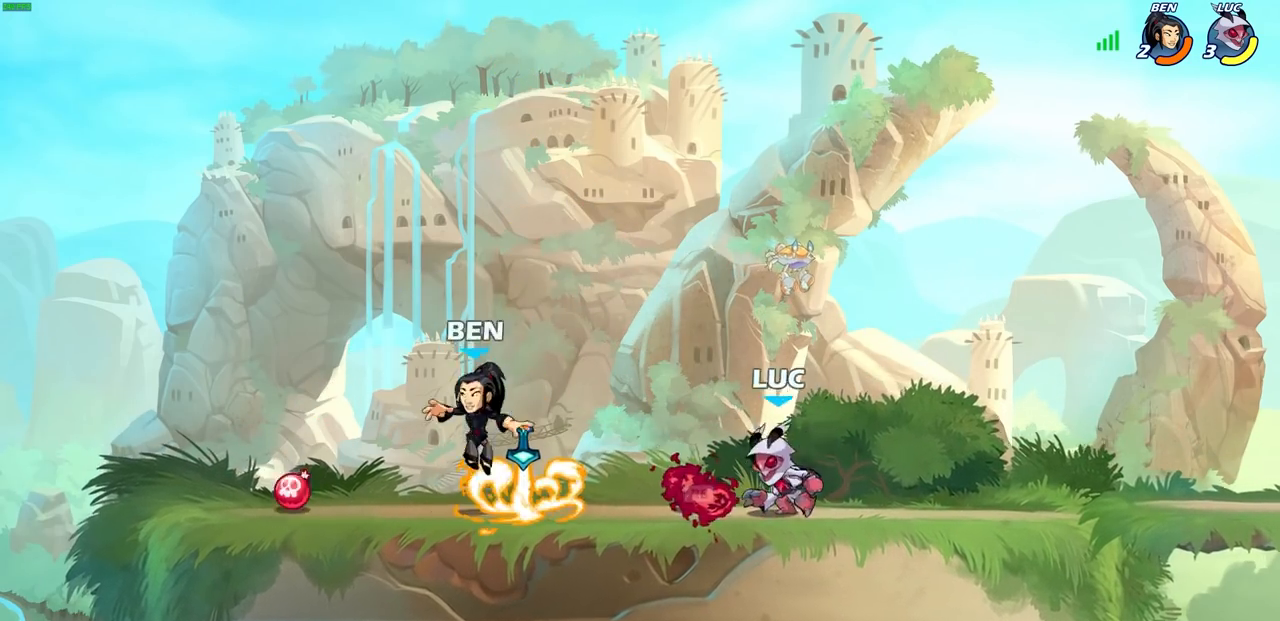
{"buttons": [], "left_stick": "center", "right_stick": "center", "events": [[33, "R1", "down"], [83, "CIRCLE", "down"], [83, "left_stick", "center"], [100, "R1", "up"], [133, "CIRCLE", "up"]]}
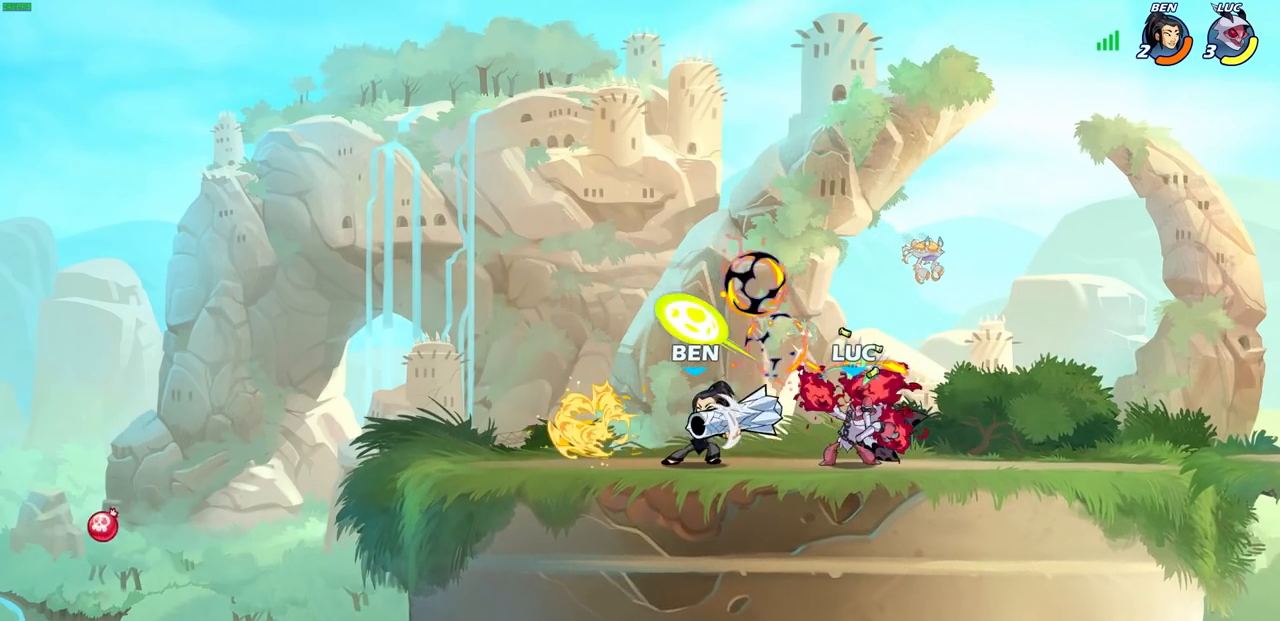
{"buttons": ["CROSS"], "left_stick": "right", "right_stick": "center", "events": [[283, "left_stick", "right"], [400, "CROSS", "down"]]}
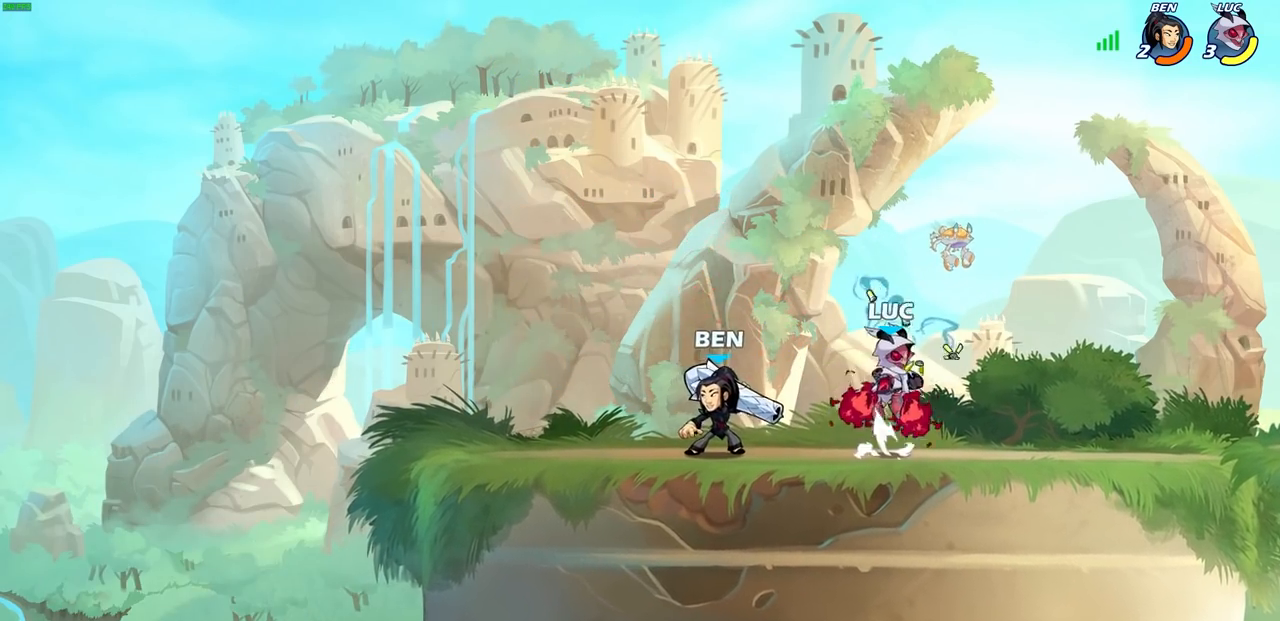
{"buttons": ["CIRCLE"], "left_stick": "down-left", "right_stick": "center", "events": [[33, "CROSS", "up"], [250, "left_stick", "down-left"], [267, "R2", "down"], [283, "CIRCLE", "down"], [450, "R2", "up"]]}
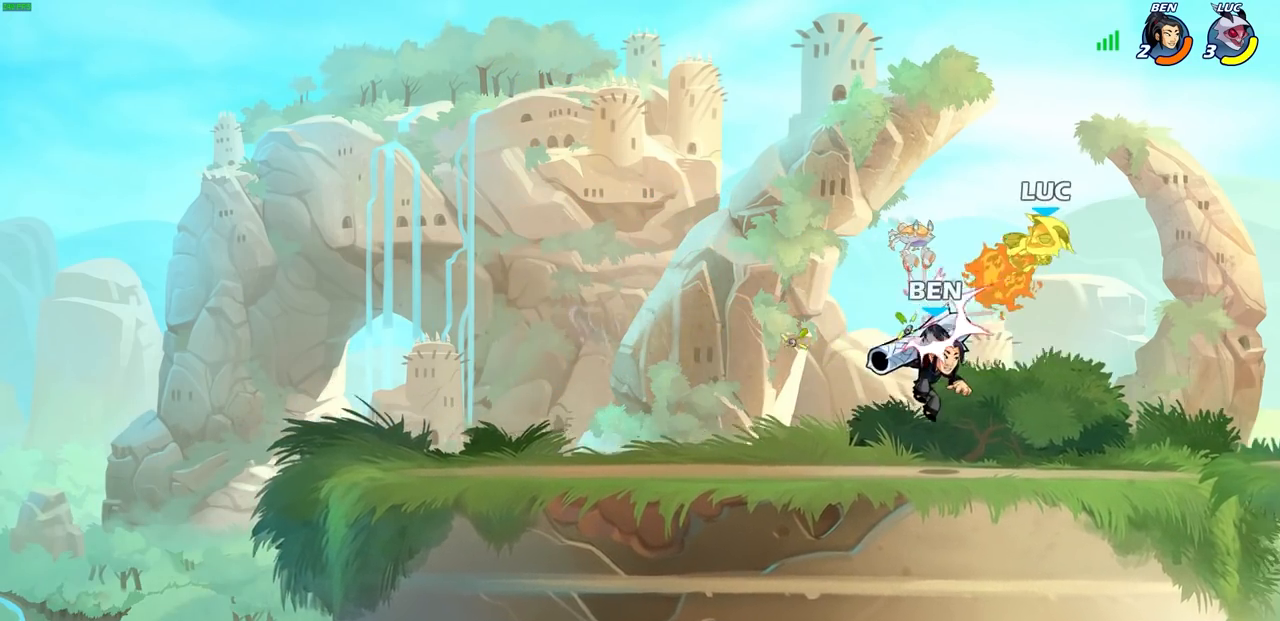
{"buttons": [], "left_stick": "left", "right_stick": "center", "events": [[133, "CIRCLE", "up"], [217, "left_stick", "up-right"], [267, "CROSS", "down"], [417, "CROSS", "up"], [500, "left_stick", "left"]]}
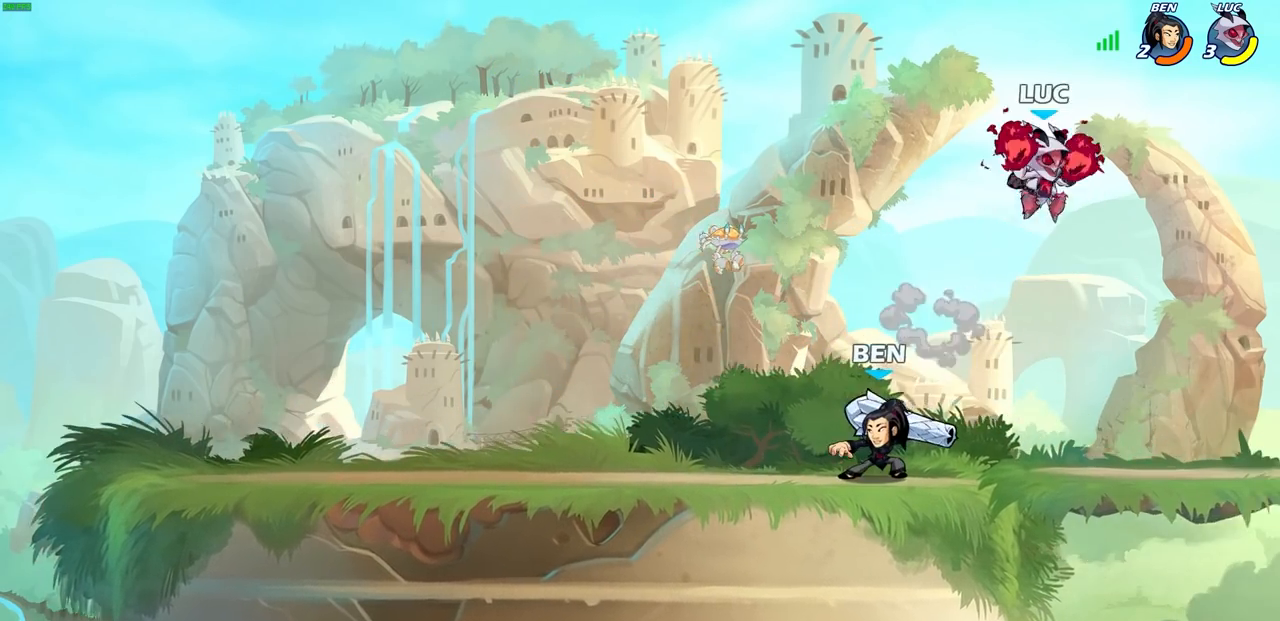
{"buttons": [], "left_stick": "down-left", "right_stick": "center", "events": [[17, "left_stick", "down-left"], [233, "left_stick", "up-left"], [300, "CROSS", "down"], [350, "left_stick", "up-right"], [417, "CROSS", "up"], [450, "left_stick", "down-right"], [500, "left_stick", "down-left"]]}
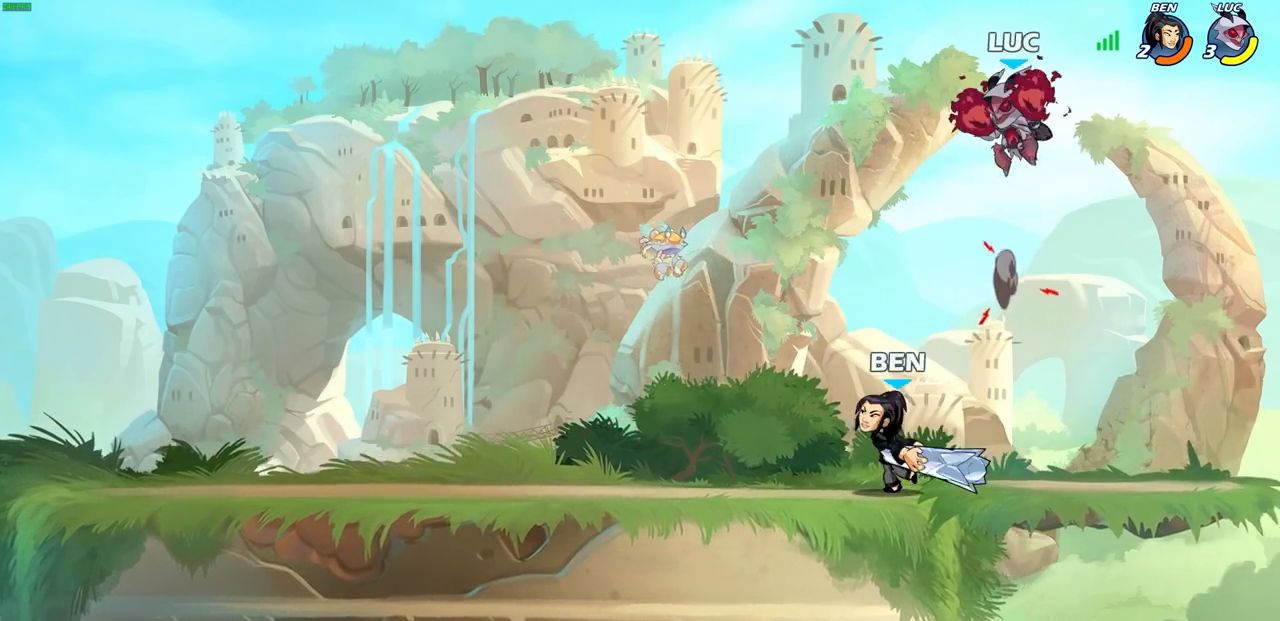
{"buttons": [], "left_stick": "right", "right_stick": "center", "events": [[50, "left_stick", "left"], [233, "left_stick", "center"], [483, "left_stick", "right"]]}
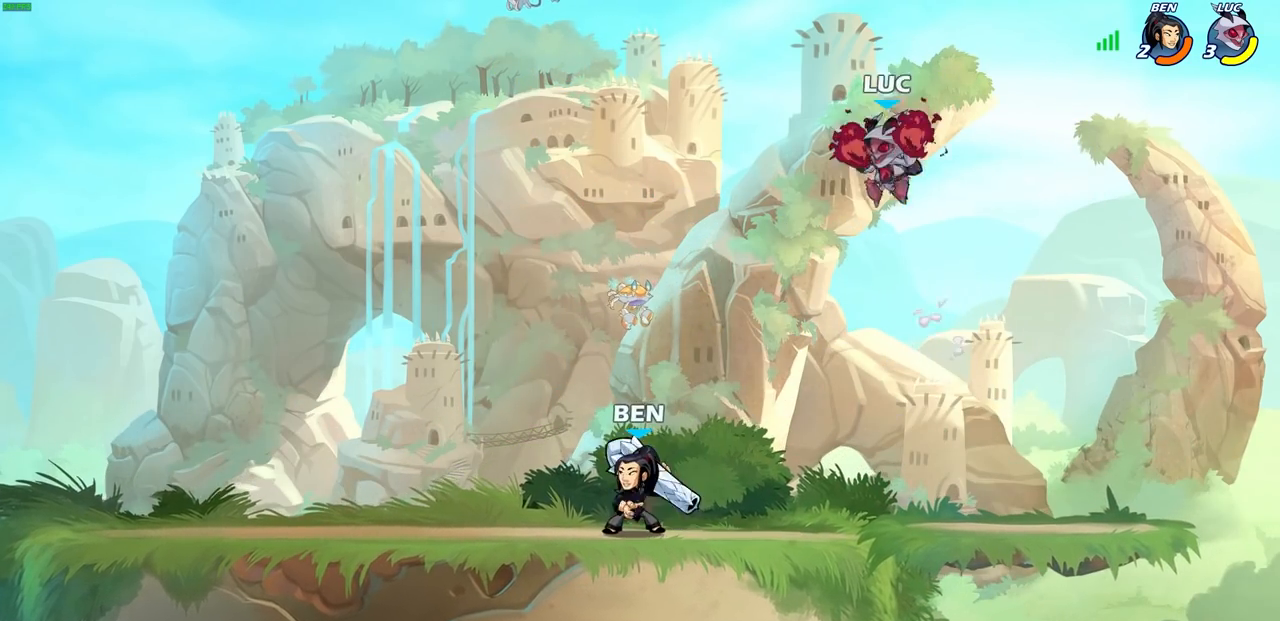
{"buttons": [], "left_stick": "down-left", "right_stick": "center", "events": [[33, "left_stick", "down-right"], [333, "left_stick", "up"], [483, "left_stick", "down-left"]]}
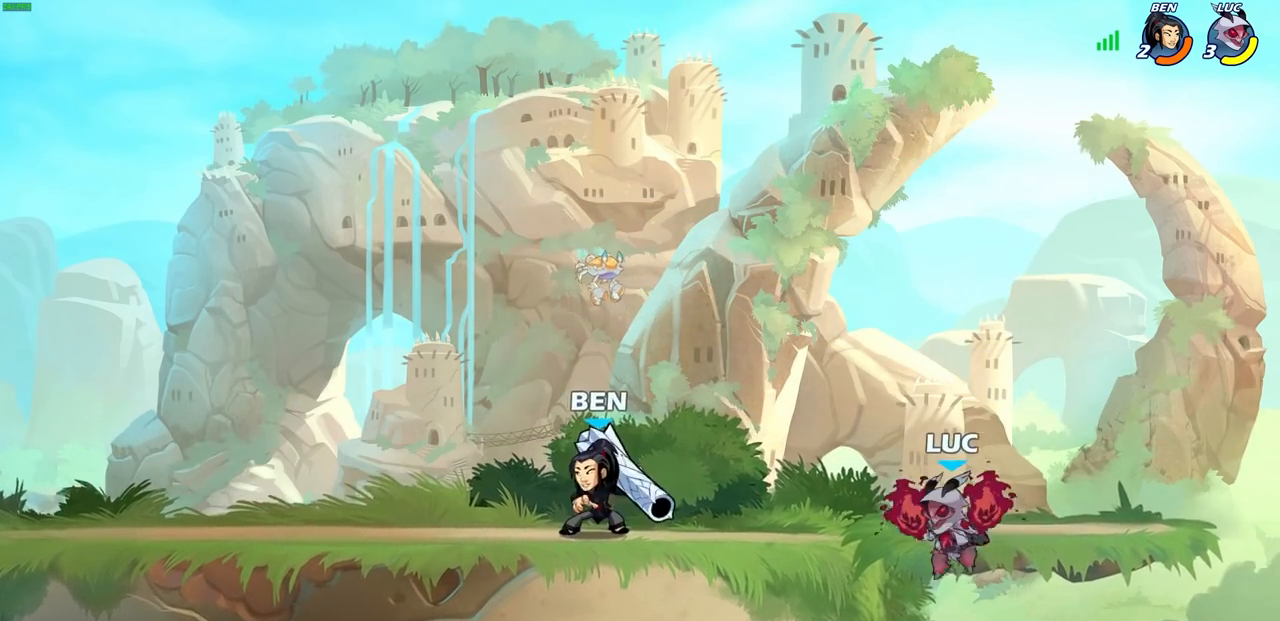
{"buttons": [], "left_stick": "center", "right_stick": "center", "events": [[33, "CIRCLE", "down"], [300, "CIRCLE", "up"], [317, "left_stick", "center"]]}
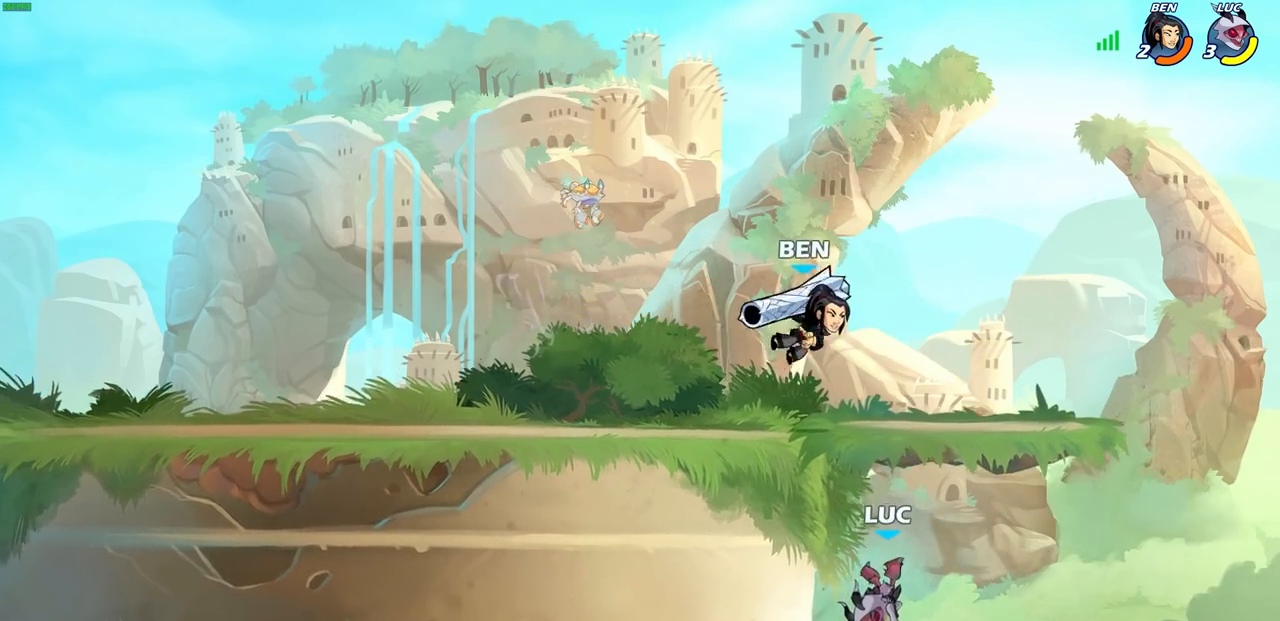
{"buttons": ["CIRCLE"], "left_stick": "center", "right_stick": "center", "events": [[450, "CIRCLE", "down"]]}
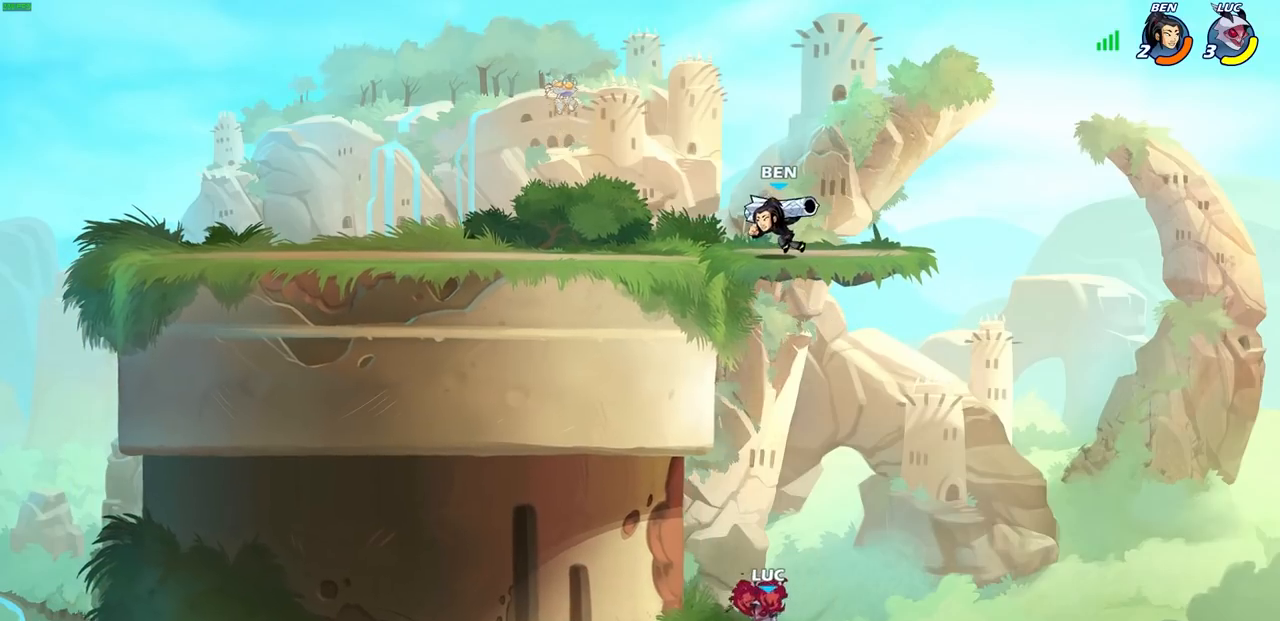
{"buttons": [], "left_stick": "up-right", "right_stick": "center", "events": [[50, "CIRCLE", "up"], [83, "left_stick", "right"], [117, "CIRCLE", "down"], [150, "left_stick", "up-right"], [233, "CIRCLE", "up"], [317, "CIRCLE", "down"], [450, "CIRCLE", "up"]]}
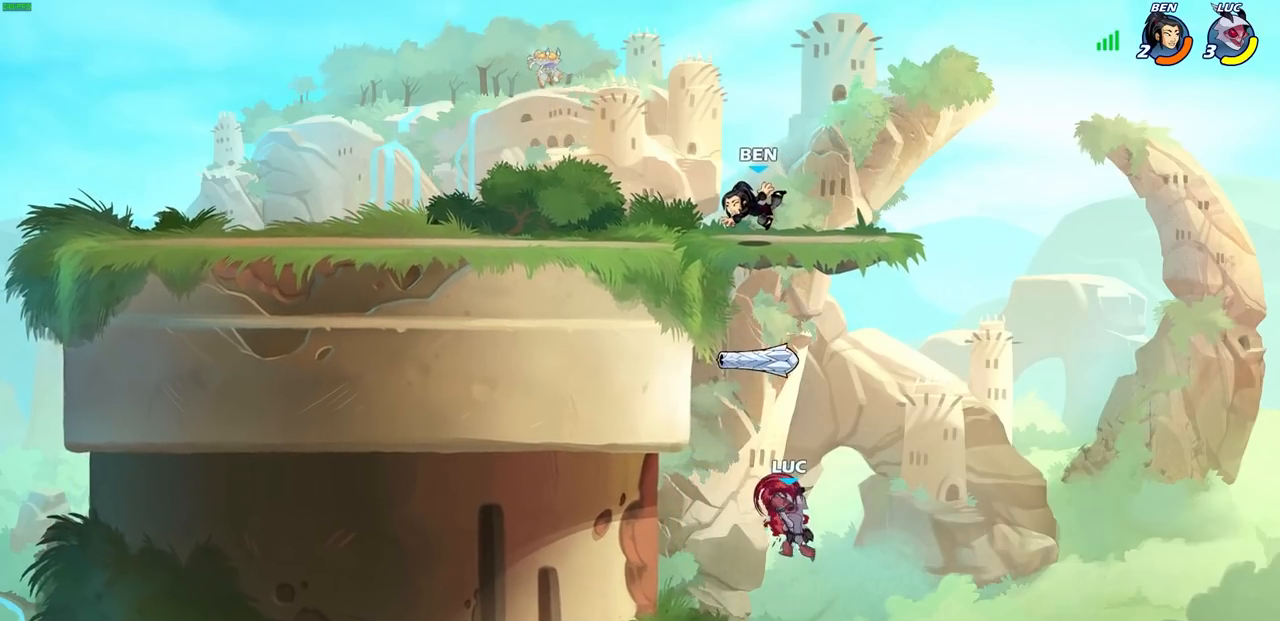
{"buttons": [], "left_stick": "up-left", "right_stick": "center", "events": [[267, "left_stick", "up-left"]]}
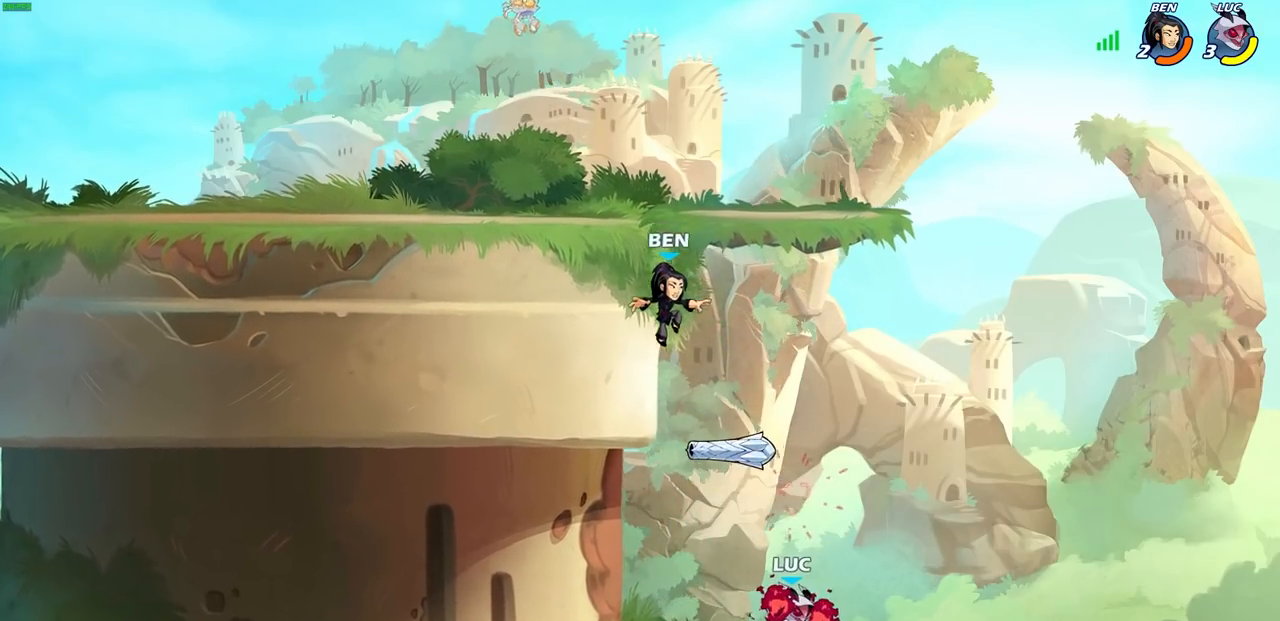
{"buttons": [], "left_stick": "left", "right_stick": "center", "events": [[17, "left_stick", "up"], [83, "CROSS", "down"], [233, "left_stick", "left"], [467, "CROSS", "up"]]}